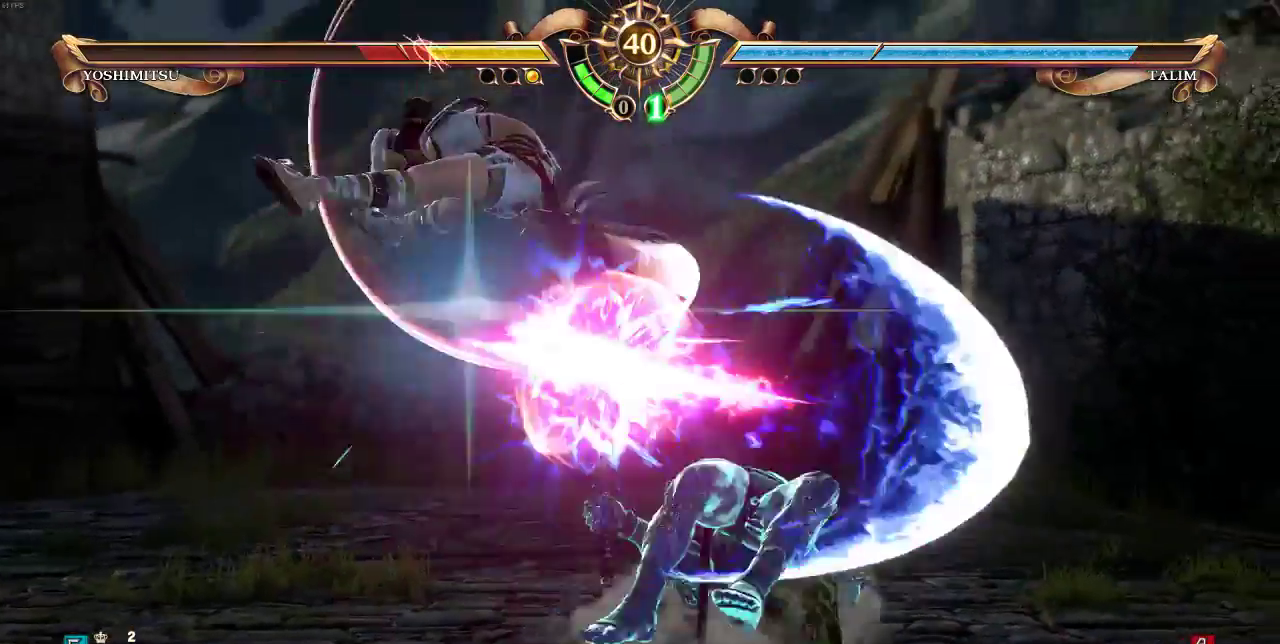
Gameplay with a controller (arcade stick); each line is a JSON object with the inputs held at the frame after it. "events" lists button and stick changes between this image and that frame as [ms after this image, input, new state], when the widget could be followed in between. Not read: L3 R3.
{"buttons": [], "events": [[183, "DPAD_UP", "down"], [333, "DPAD_UP", "up"], [383, "DPAD_RIGHT", "down"], [417, "DPAD_RIGHT", "up"]]}
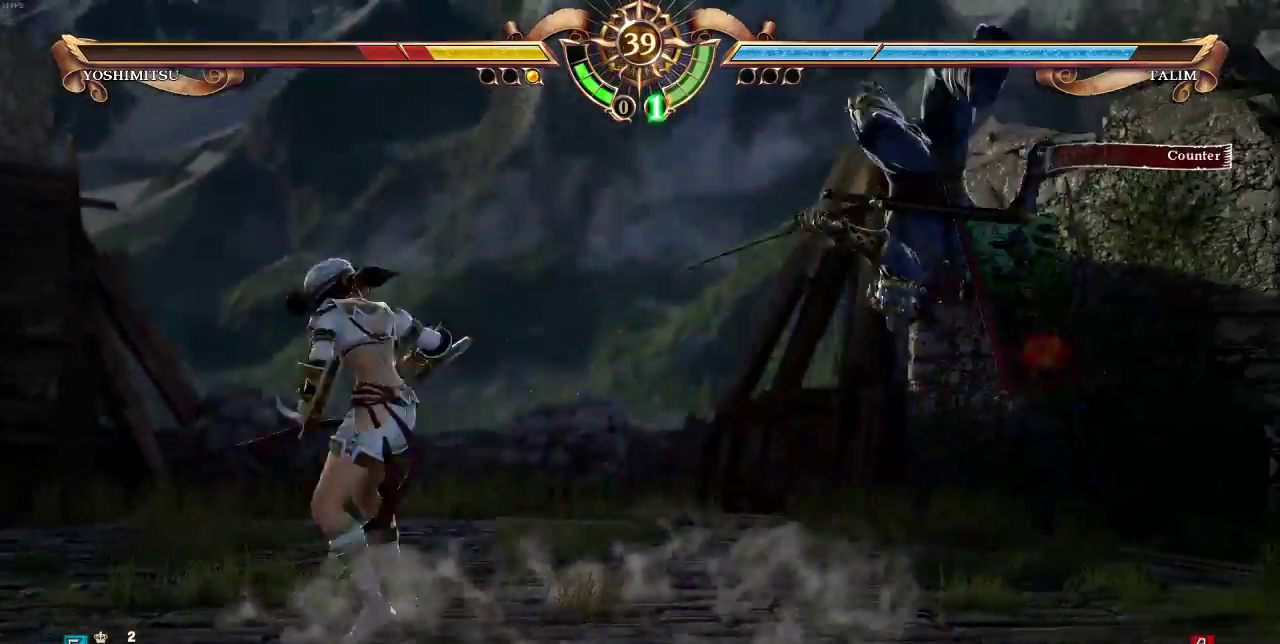
{"buttons": ["CROSS", "SQUARE", "DPAD_RIGHT"], "events": [[17, "DPAD_RIGHT", "down"], [417, "CROSS", "down"], [417, "SQUARE", "down"]]}
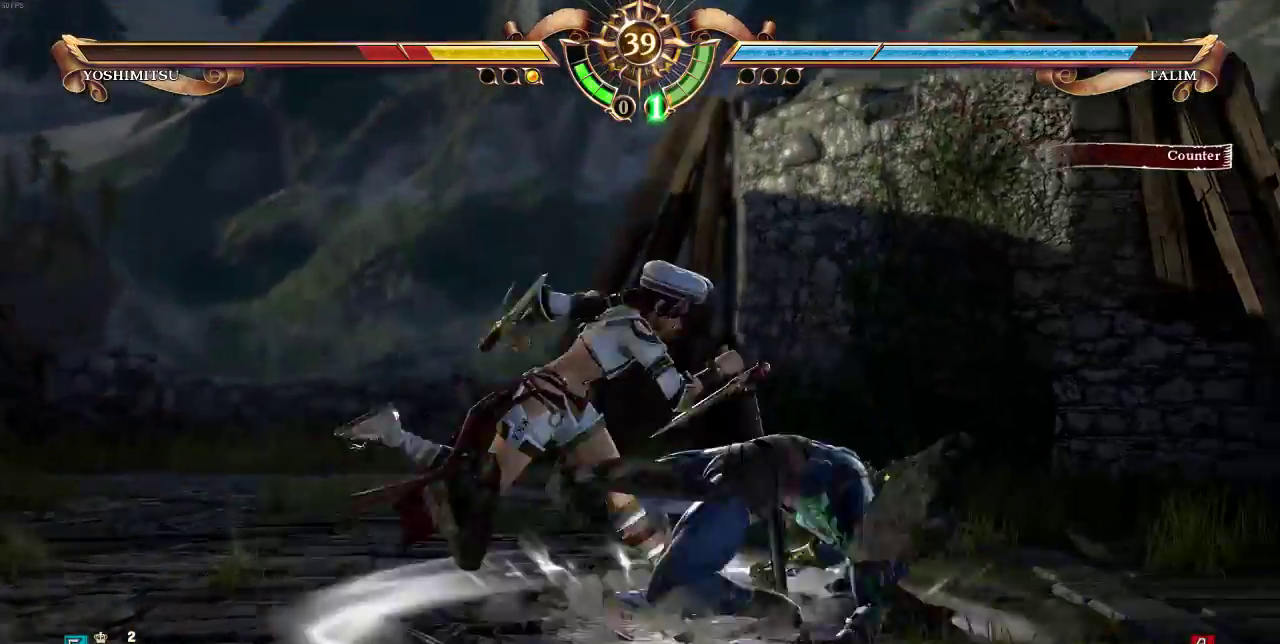
{"buttons": ["DPAD_LEFT"], "events": [[83, "DPAD_RIGHT", "up"], [150, "CROSS", "up"], [167, "SQUARE", "up"], [283, "DPAD_LEFT", "down"]]}
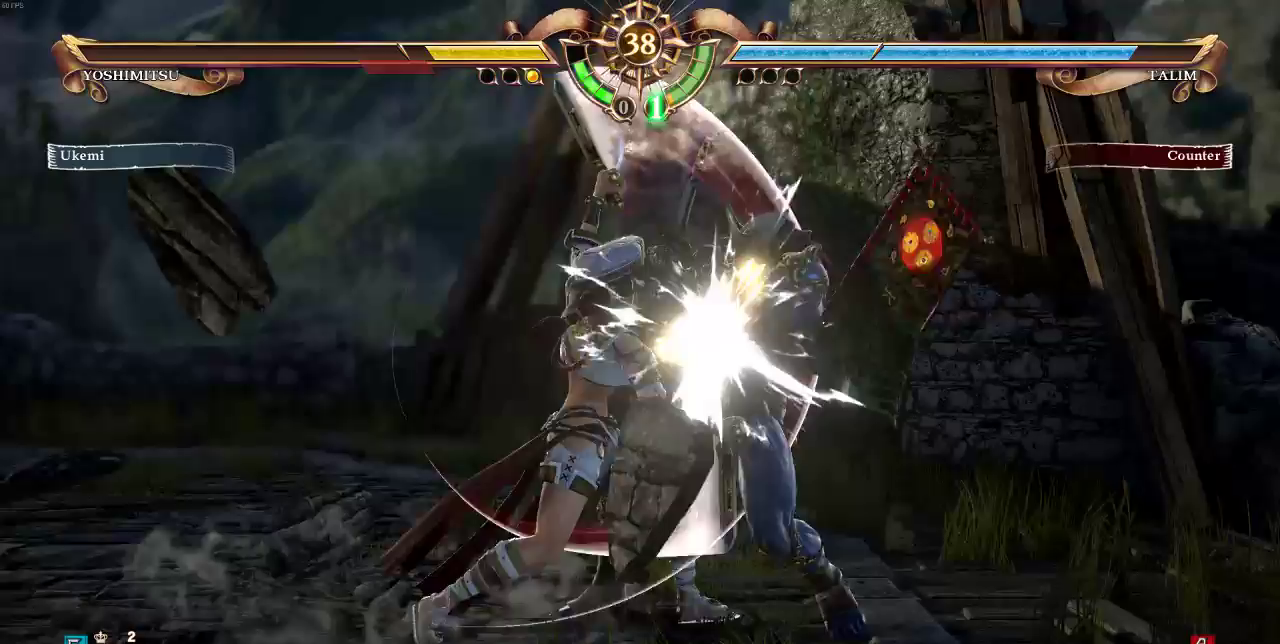
{"buttons": [], "events": [[283, "DPAD_LEFT", "up"]]}
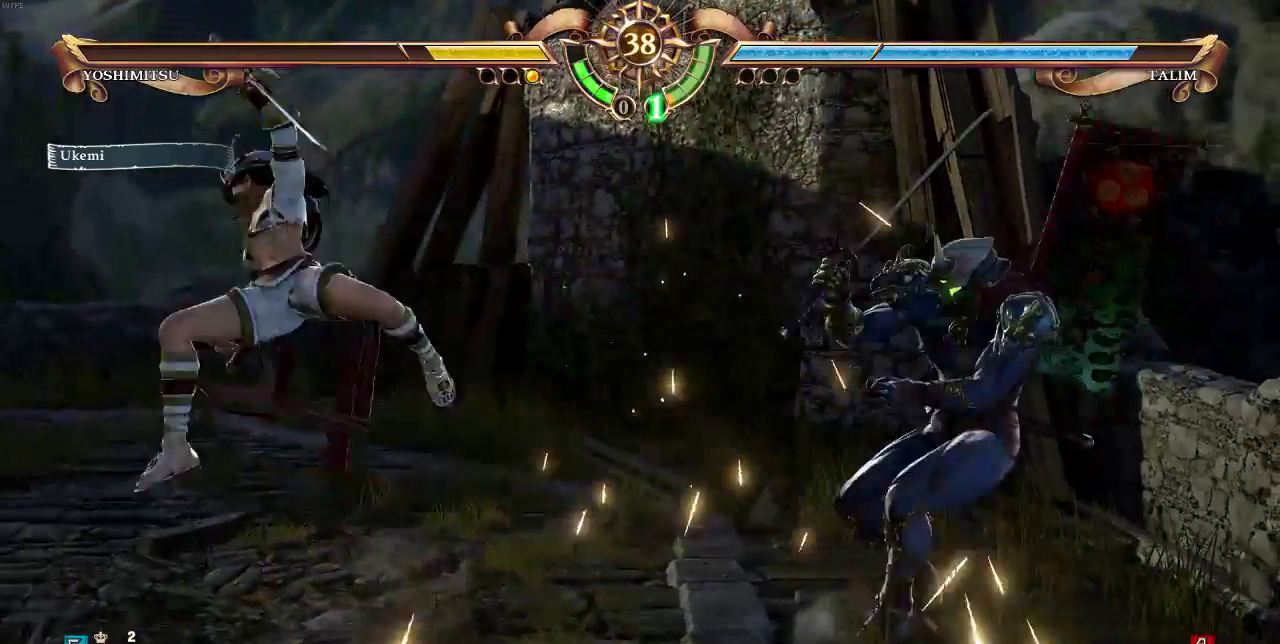
{"buttons": [], "events": [[250, "DPAD_LEFT", "down"], [383, "DPAD_LEFT", "up"]]}
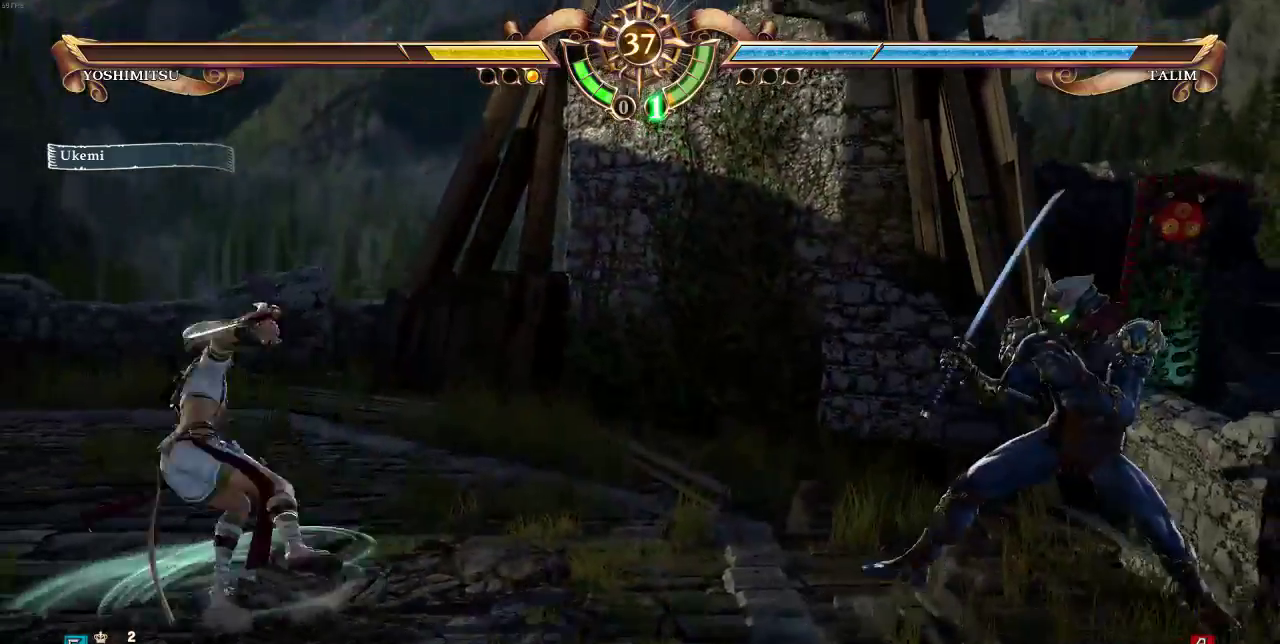
{"buttons": [], "events": [[317, "DPAD_UP", "down"], [483, "DPAD_UP", "up"]]}
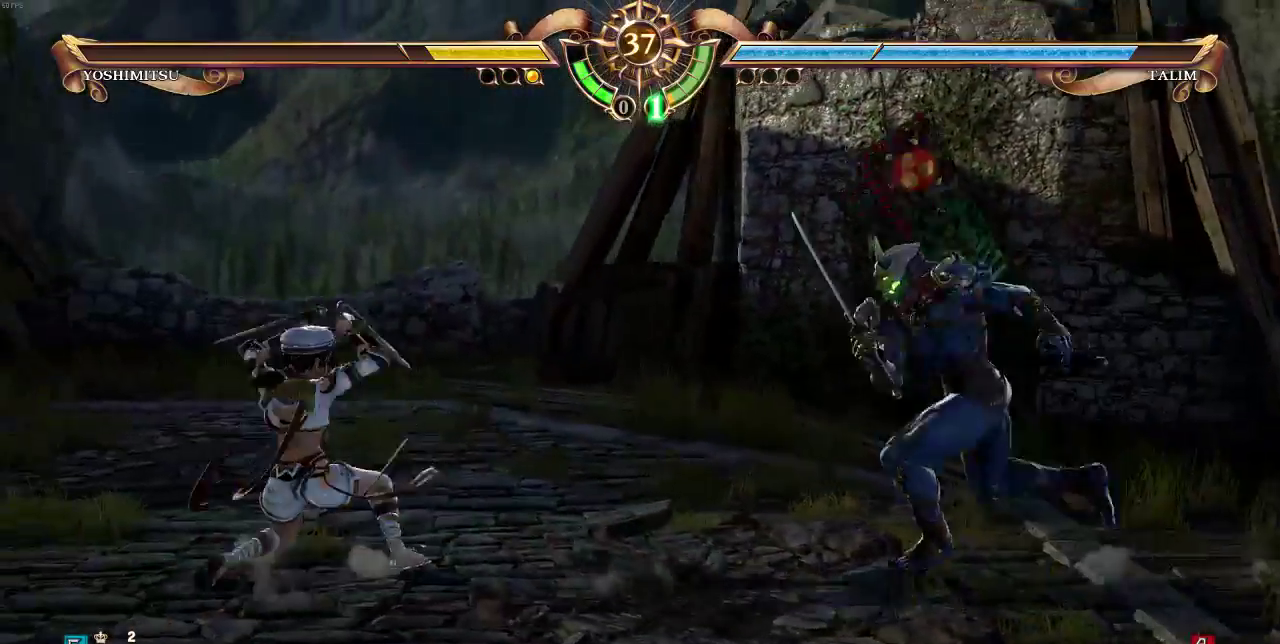
{"buttons": [], "events": [[167, "SELECT", "down"], [417, "SELECT", "up"]]}
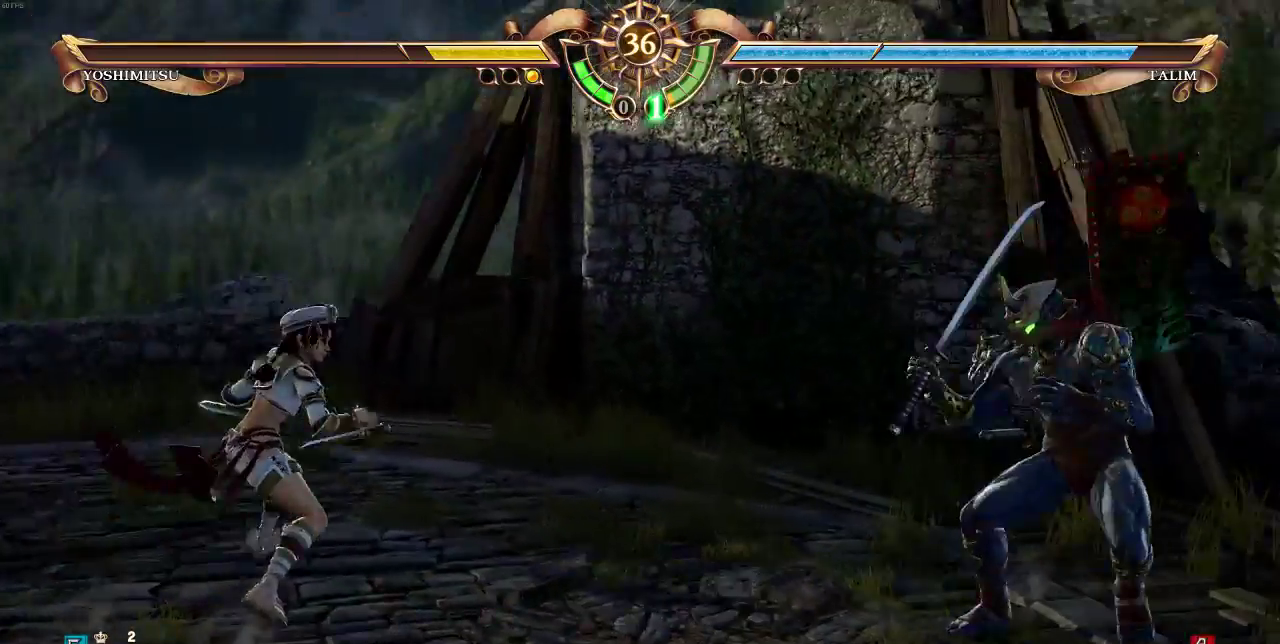
{"buttons": [], "events": [[50, "DPAD_LEFT", "down"], [150, "DPAD_LEFT", "up"], [250, "DPAD_DOWN", "down"], [383, "DPAD_DOWN", "up"]]}
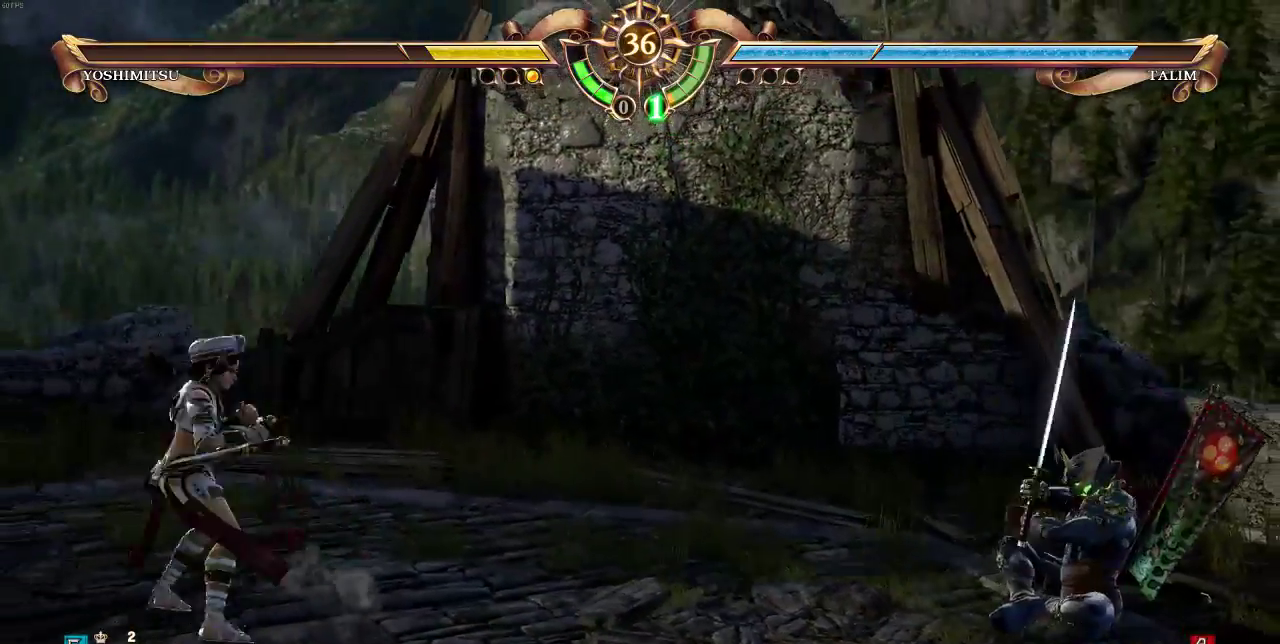
{"buttons": [], "events": [[17, "DPAD_RIGHT", "down"], [283, "CROSS", "down"], [283, "SELECT", "down"], [317, "DPAD_RIGHT", "up"], [367, "CROSS", "up"], [400, "SELECT", "up"]]}
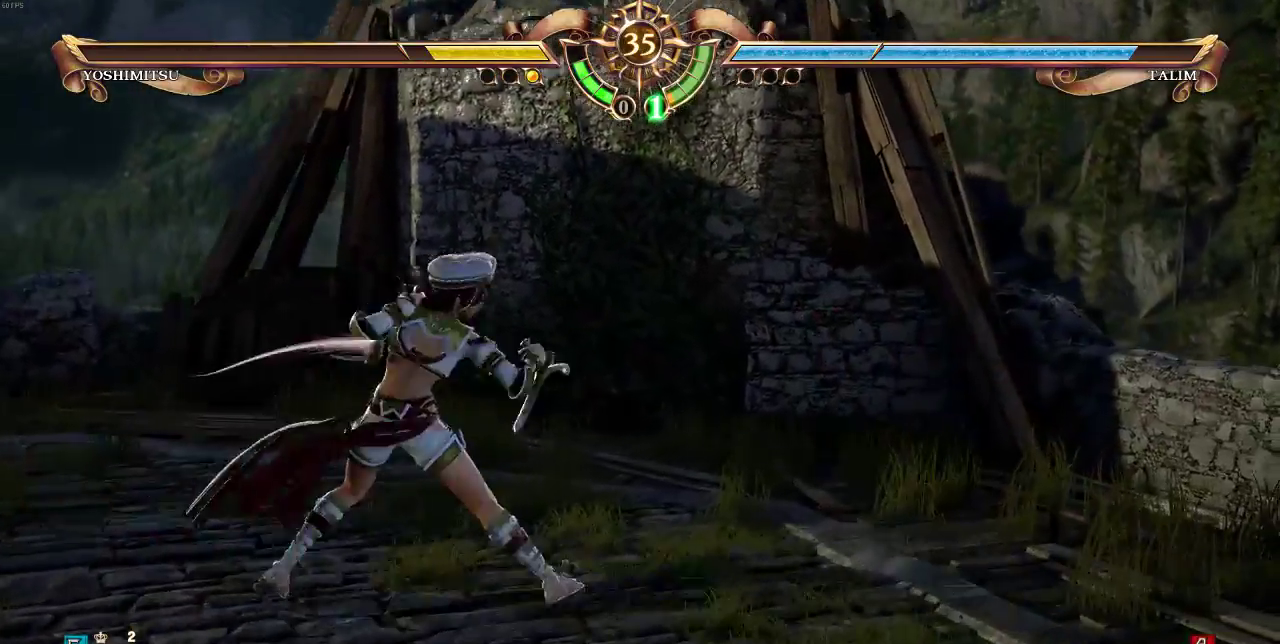
{"buttons": ["DPAD_LEFT"], "events": [[383, "DPAD_LEFT", "down"]]}
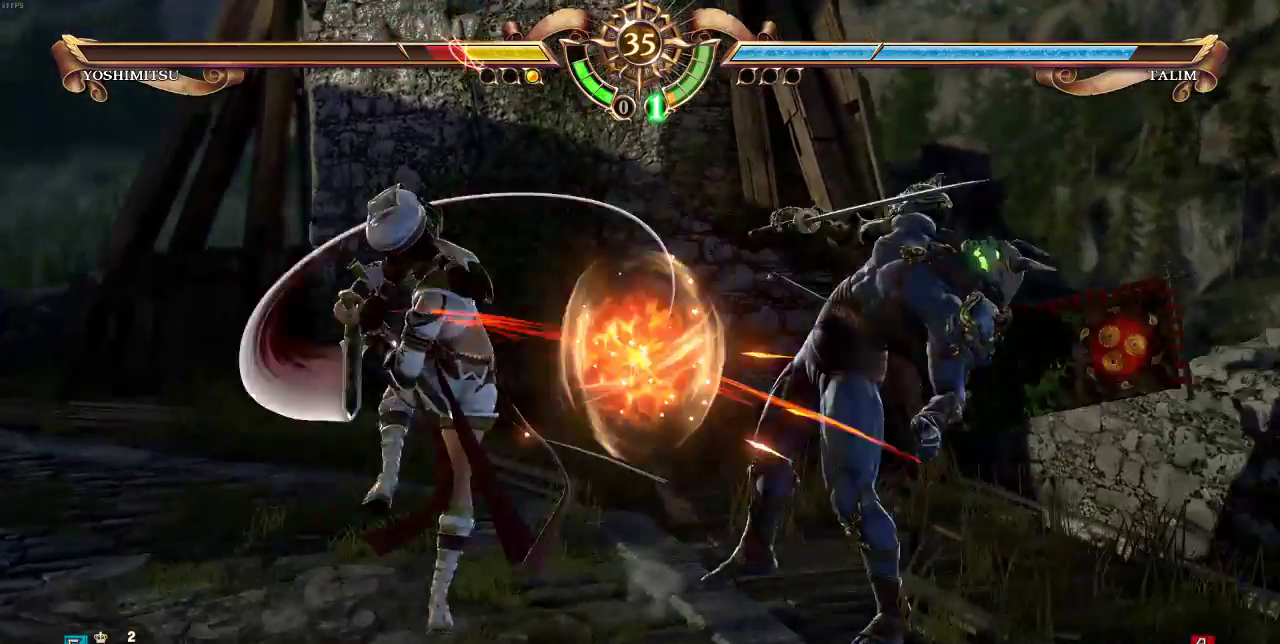
{"buttons": ["DPAD_UP"], "events": [[100, "DPAD_LEFT", "up"], [417, "DPAD_UP", "down"]]}
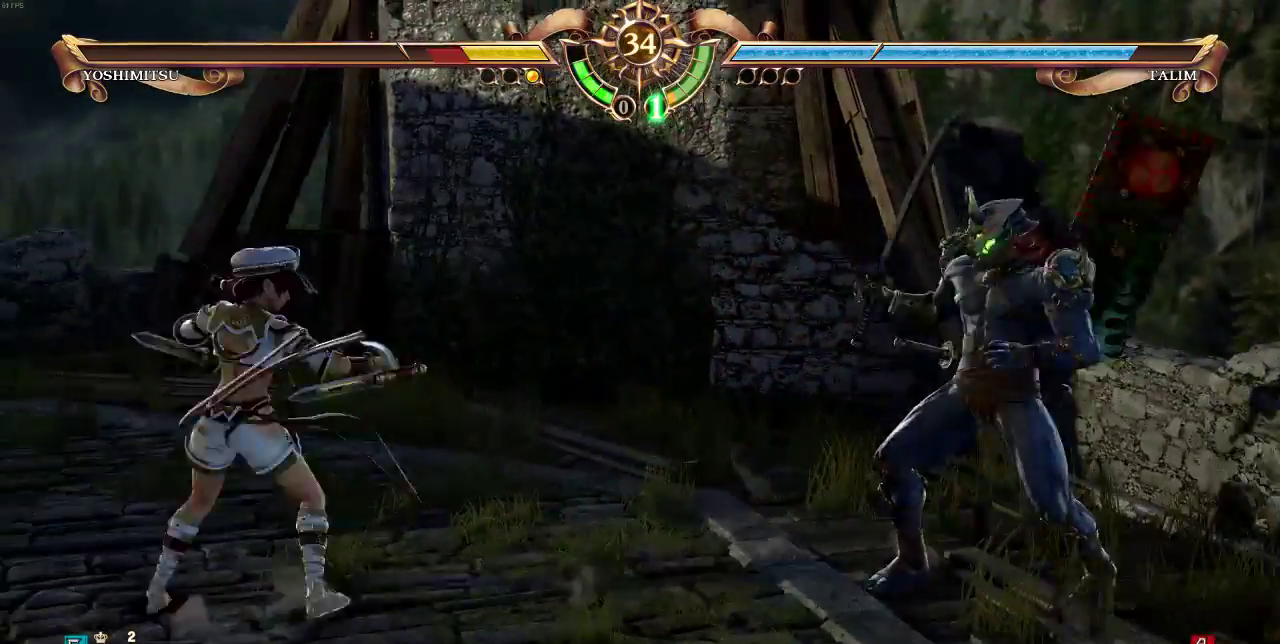
{"buttons": [], "events": [[183, "DPAD_UP", "up"], [267, "DPAD_LEFT", "down"], [350, "DPAD_LEFT", "up"]]}
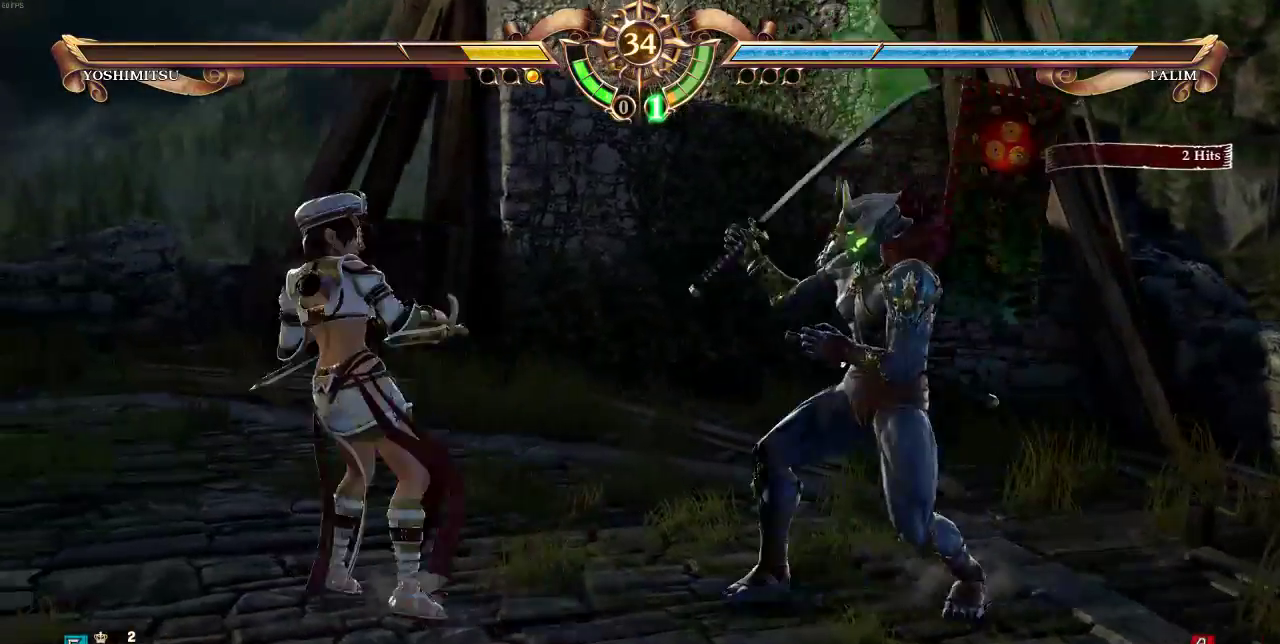
{"buttons": ["DPAD_LEFT"], "events": [[150, "SELECT", "down"], [250, "SELECT", "up"], [417, "DPAD_LEFT", "down"]]}
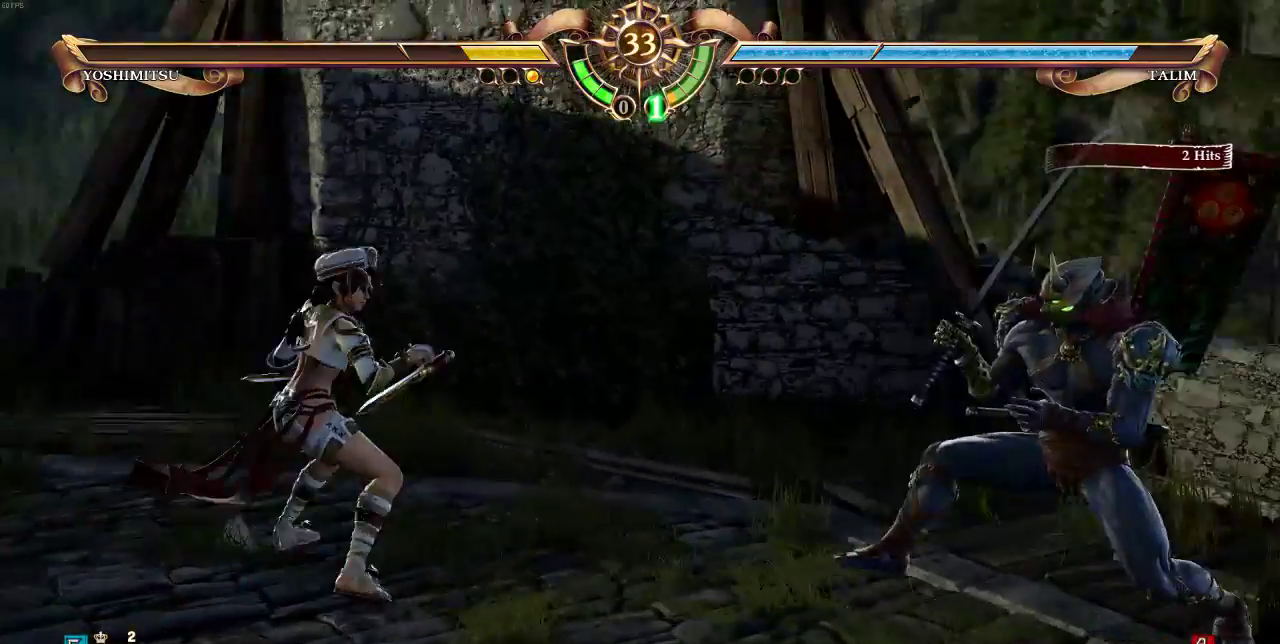
{"buttons": ["DPAD_LEFT"], "events": [[17, "DPAD_LEFT", "up"], [117, "DPAD_LEFT", "down"], [217, "DPAD_LEFT", "up"], [317, "DPAD_LEFT", "down"], [417, "DPAD_LEFT", "up"], [467, "DPAD_LEFT", "down"]]}
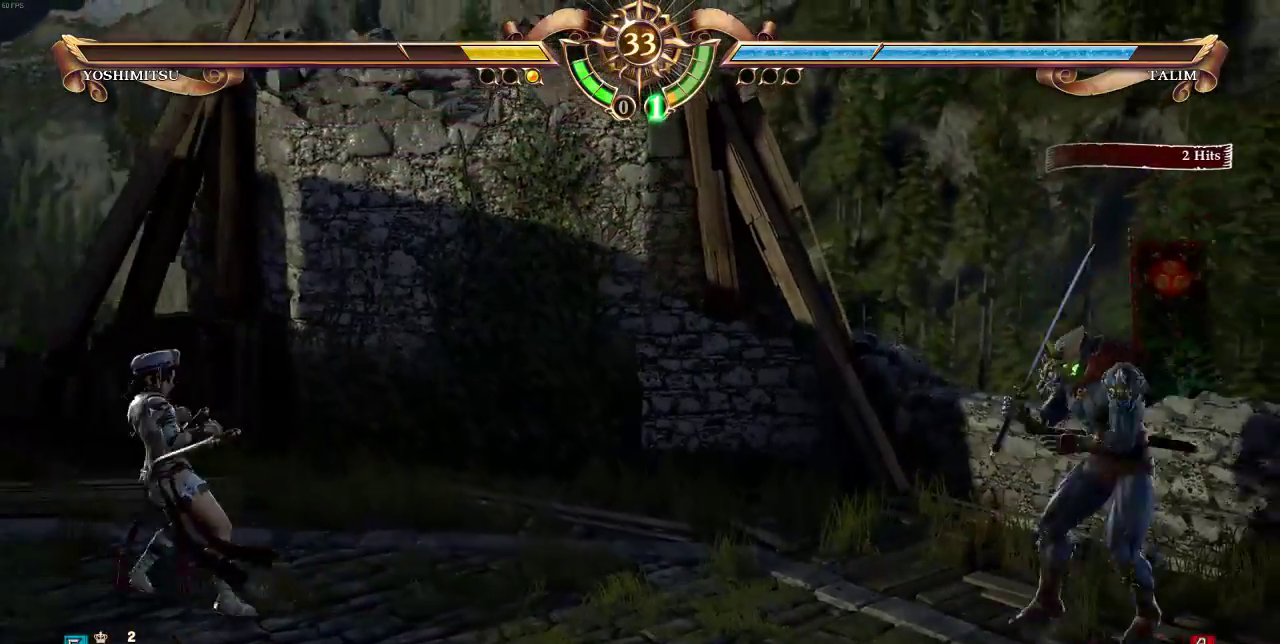
{"buttons": ["DPAD_LEFT"], "events": [[50, "DPAD_LEFT", "up"], [117, "DPAD_LEFT", "down"], [350, "DPAD_LEFT", "up"], [483, "DPAD_LEFT", "down"]]}
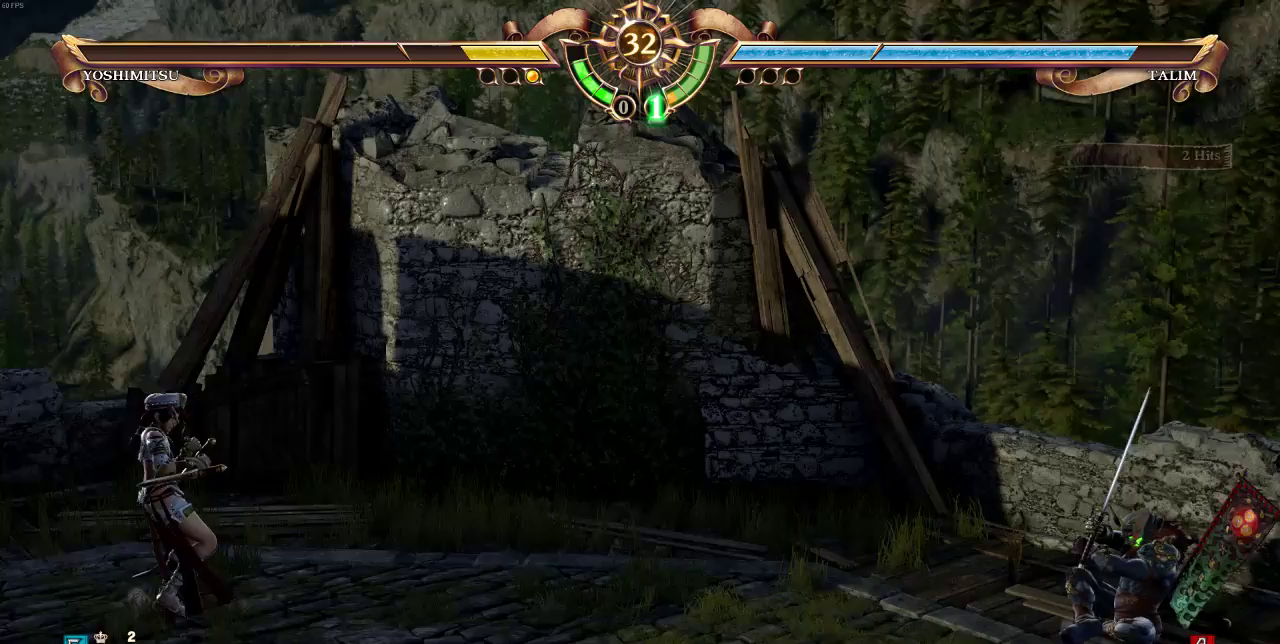
{"buttons": [], "events": [[83, "DPAD_LEFT", "up"]]}
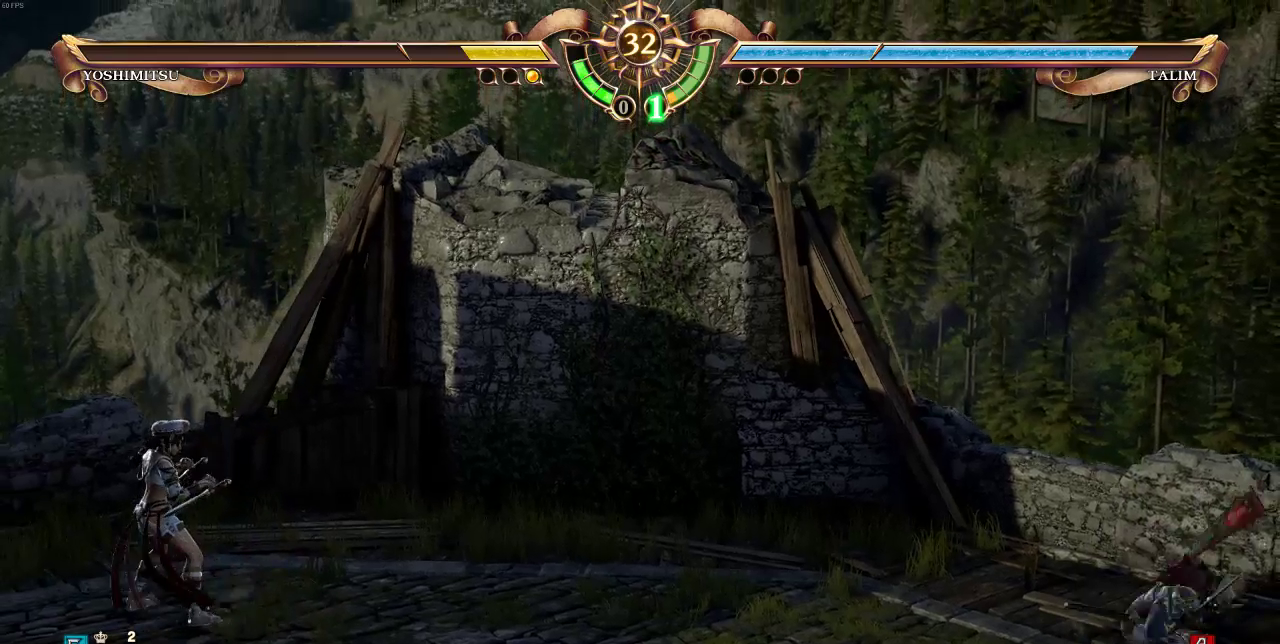
{"buttons": [], "events": []}
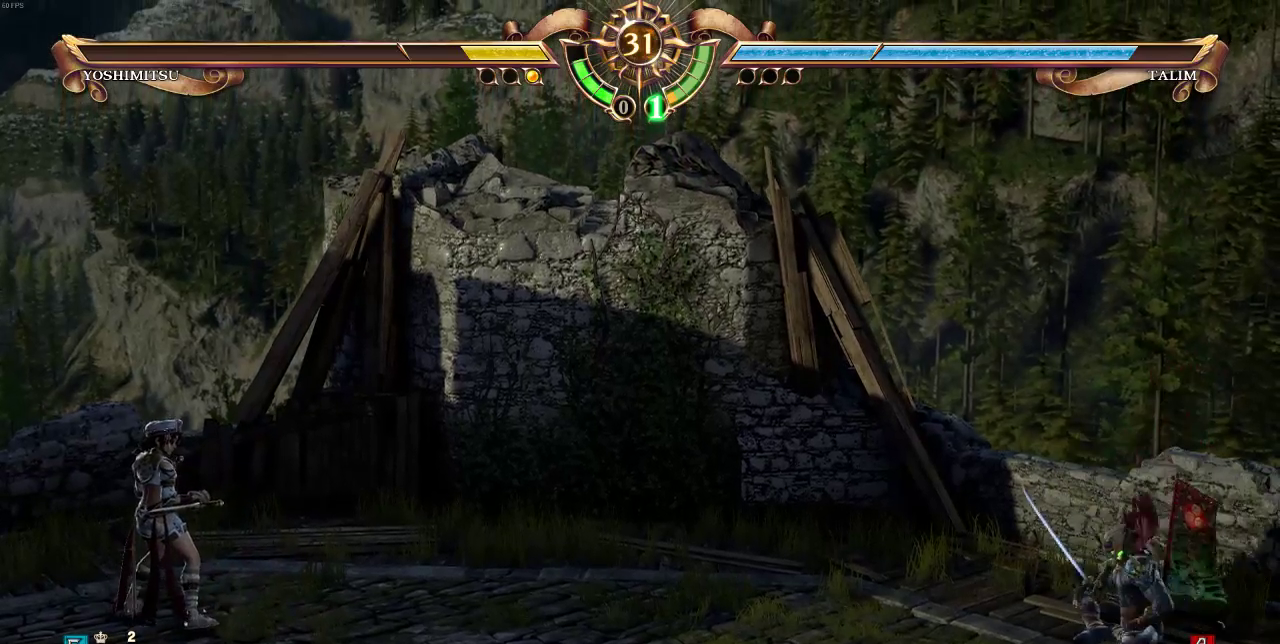
{"buttons": [], "events": []}
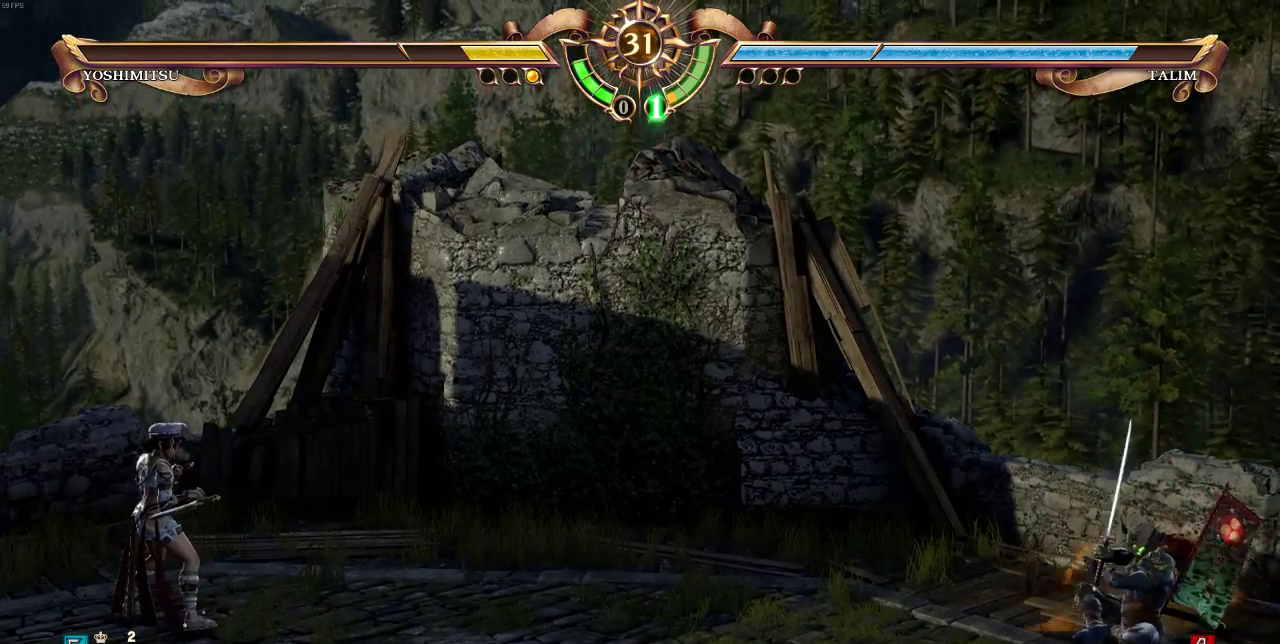
{"buttons": [], "events": [[83, "CIRCLE", "down"], [150, "CIRCLE", "up"]]}
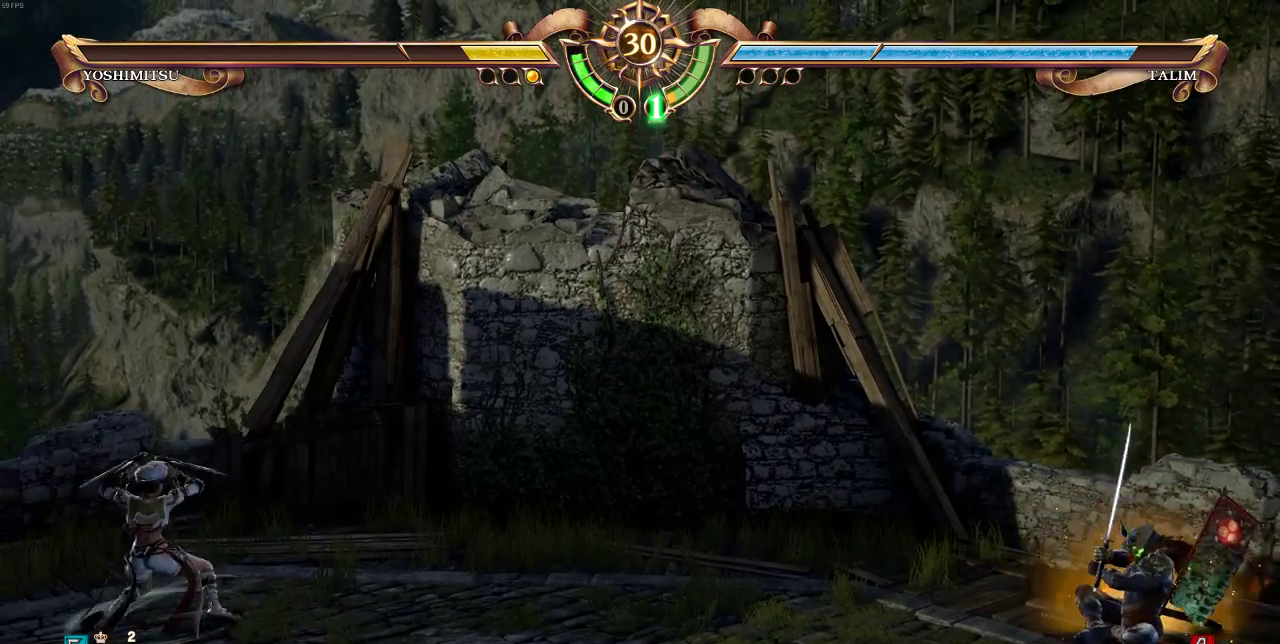
{"buttons": [], "events": []}
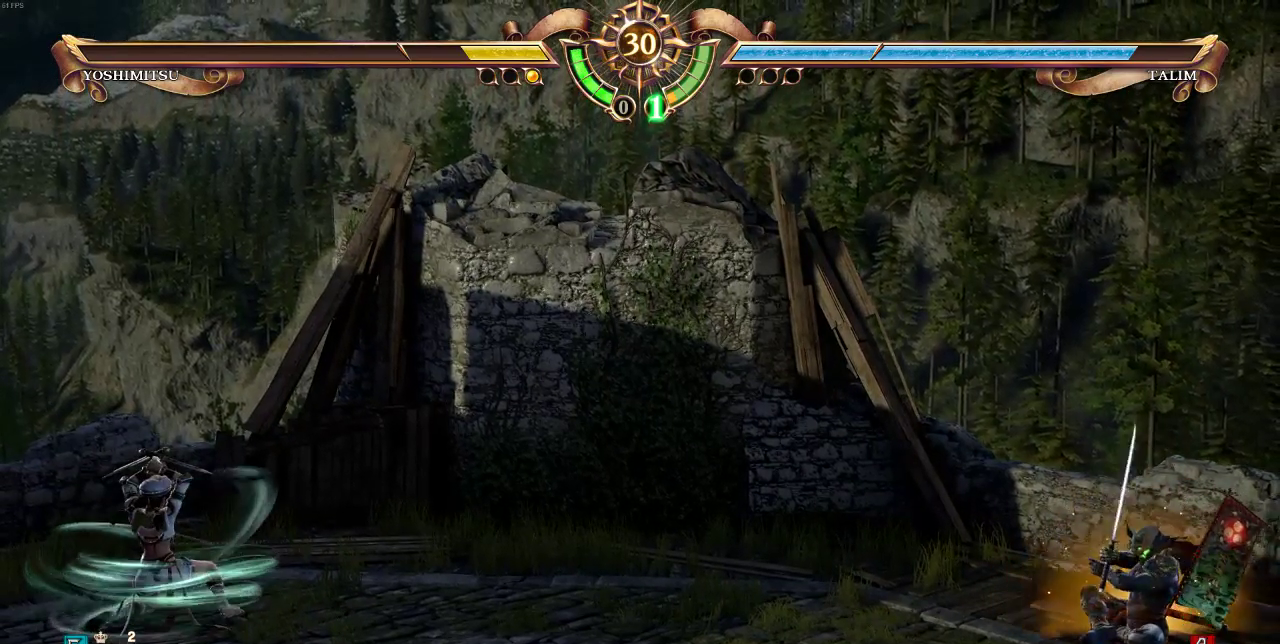
{"buttons": [], "events": []}
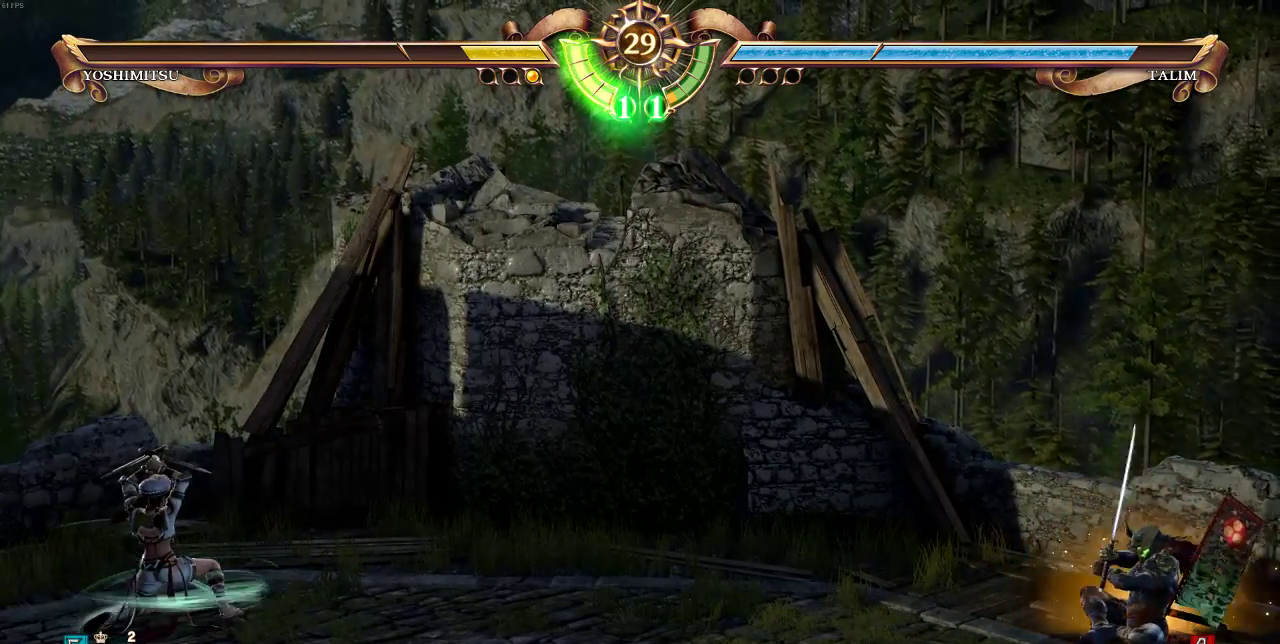
{"buttons": [], "events": []}
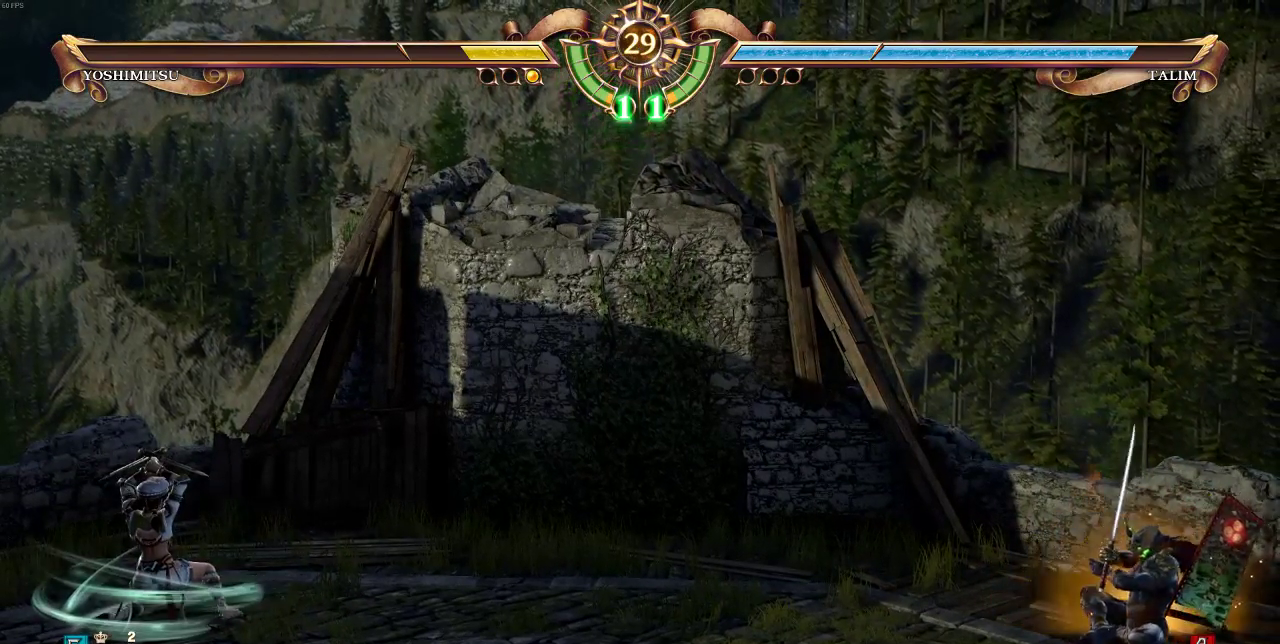
{"buttons": [], "events": []}
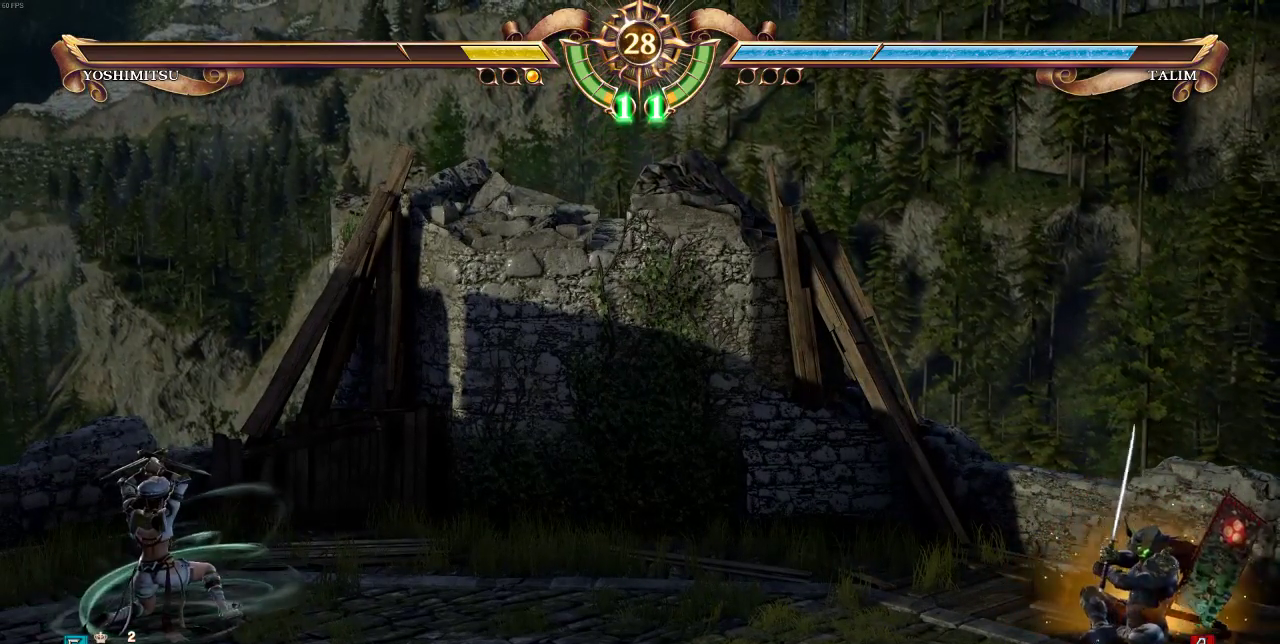
{"buttons": [], "events": []}
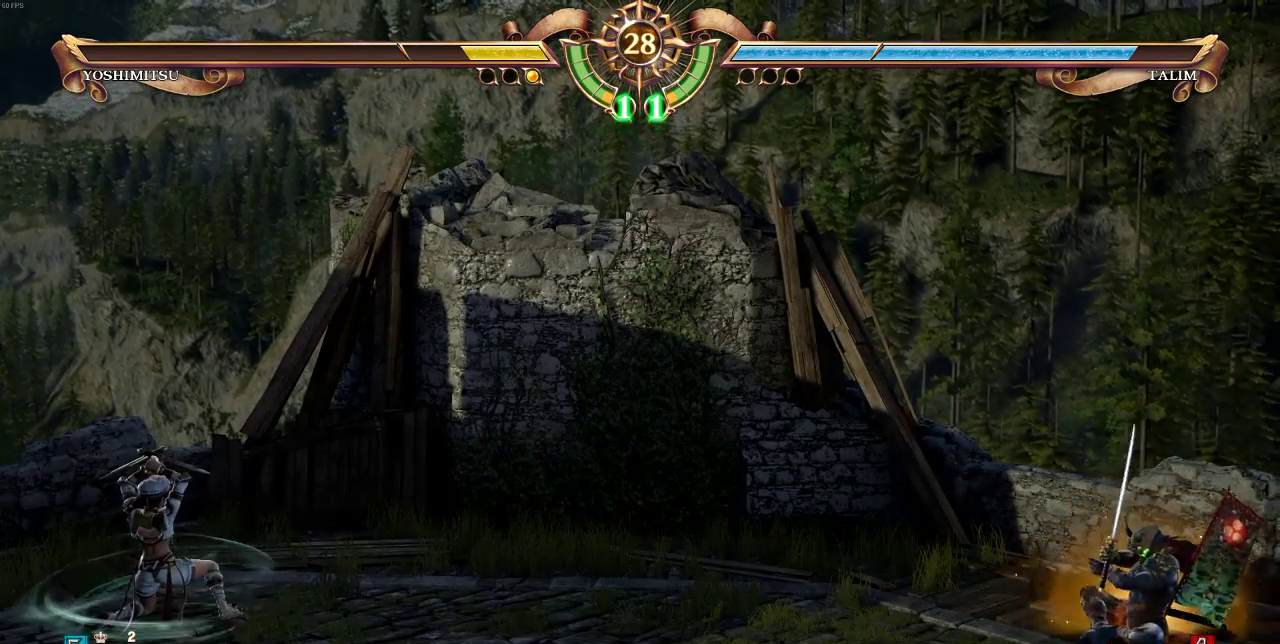
{"buttons": [], "events": []}